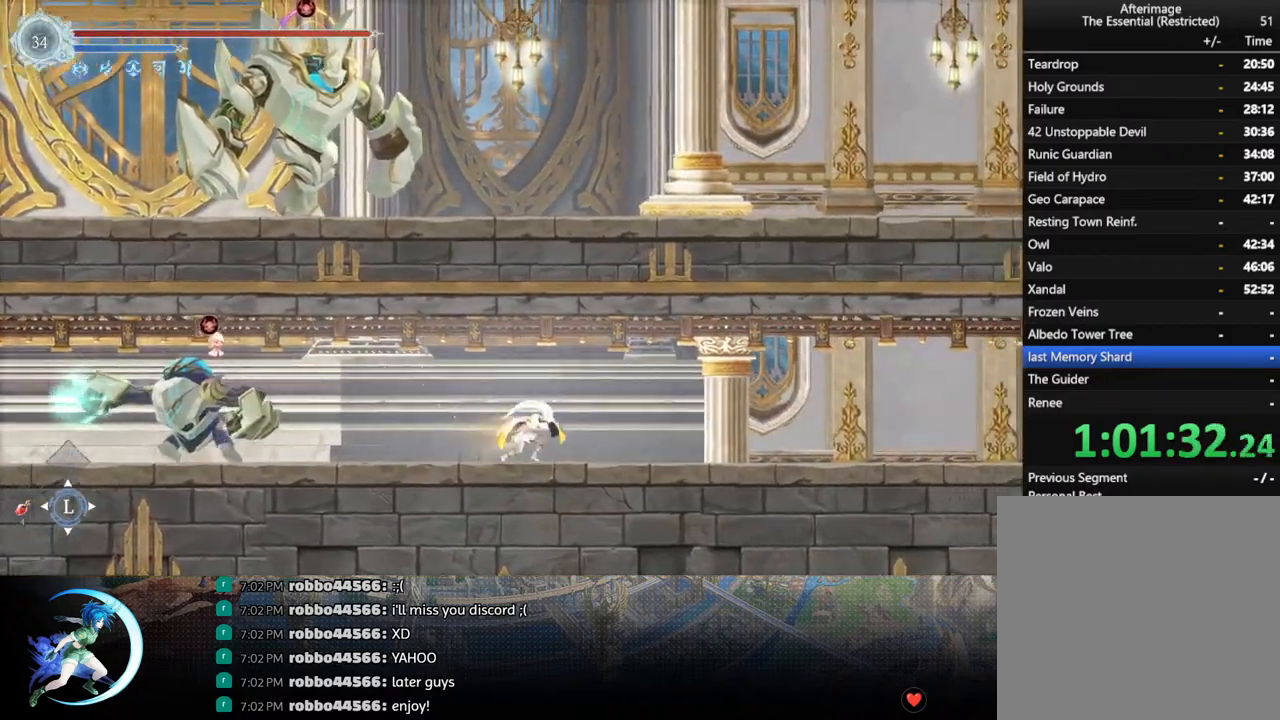
Gameplay with a controller (PlayStation layout); each line is a JSON object with the inputs held at the frame after it. "events" lists button and stick changes between this image and that frame as [ms after this image, input, new state], when the widget could be followed in between.
{"buttons": ["DPAD_DOWN", "DPAD_RIGHT"], "left_stick": "center", "right_stick": "center", "events": [[17, "R1", "up"], [50, "R1", "down"], [100, "DPAD_RIGHT", "up"], [167, "R1", "up"], [183, "DPAD_DOWN", "up"], [317, "DPAD_RIGHT", "down"], [400, "R1", "down"], [467, "DPAD_DOWN", "down"], [467, "R1", "up"]]}
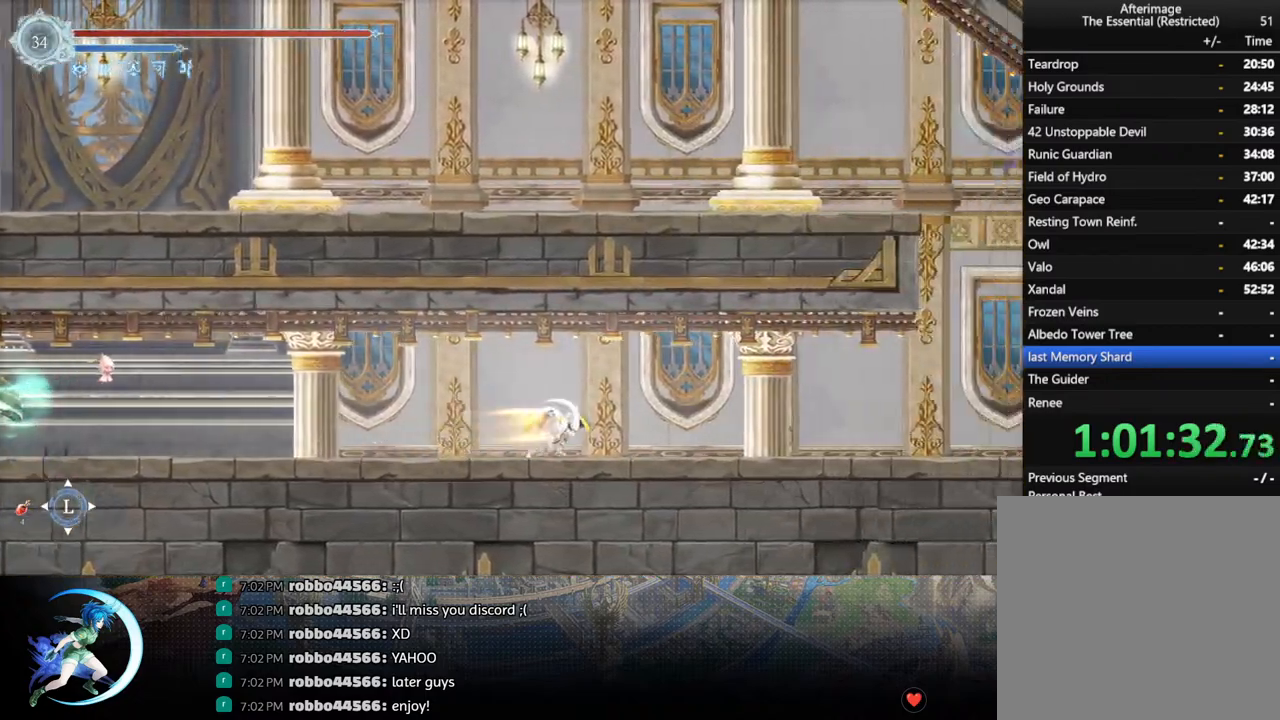
{"buttons": [], "left_stick": "center", "right_stick": "center", "events": [[33, "R1", "down"], [83, "DPAD_RIGHT", "up"], [150, "DPAD_DOWN", "up"], [150, "R1", "up"], [300, "DPAD_RIGHT", "down"], [350, "R1", "down"], [467, "R1", "up"], [483, "DPAD_RIGHT", "up"]]}
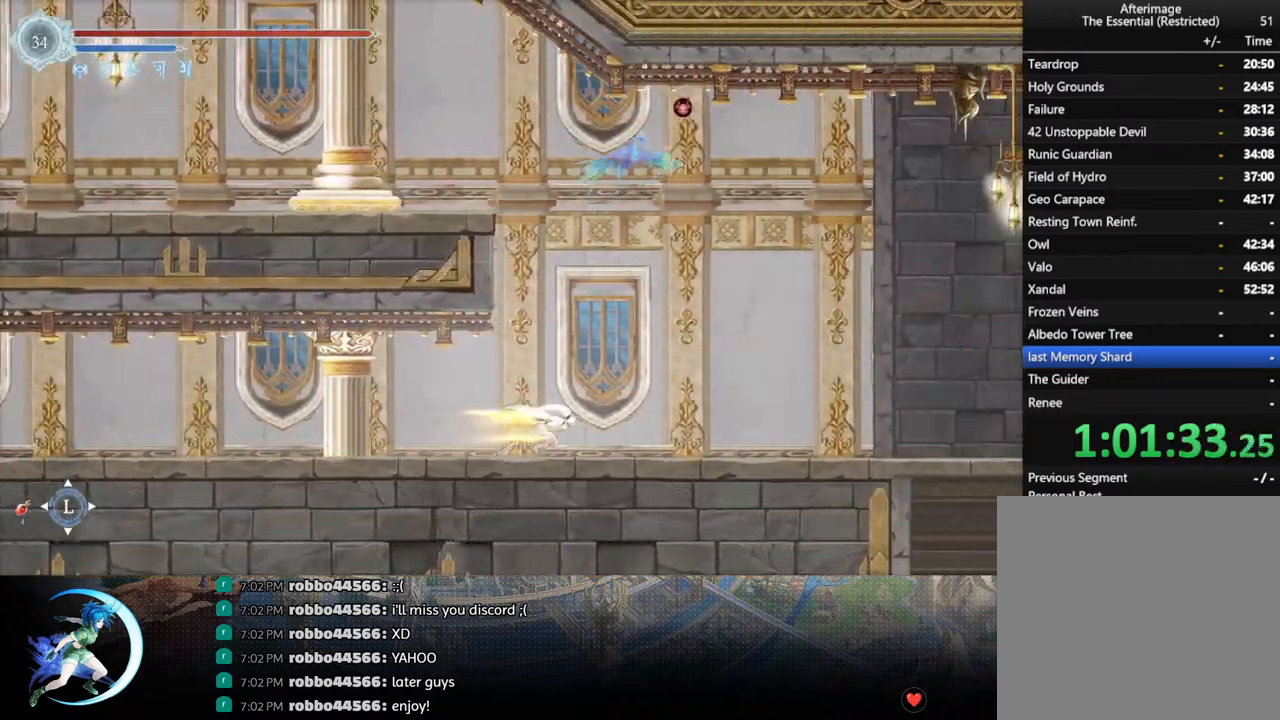
{"buttons": ["CROSS"], "left_stick": "center", "right_stick": "center", "events": [[83, "DPAD_LEFT", "down"], [150, "CROSS", "down"], [250, "DPAD_LEFT", "up"], [383, "DPAD_LEFT", "down"], [400, "CROSS", "up"], [450, "CROSS", "down"], [483, "DPAD_LEFT", "up"]]}
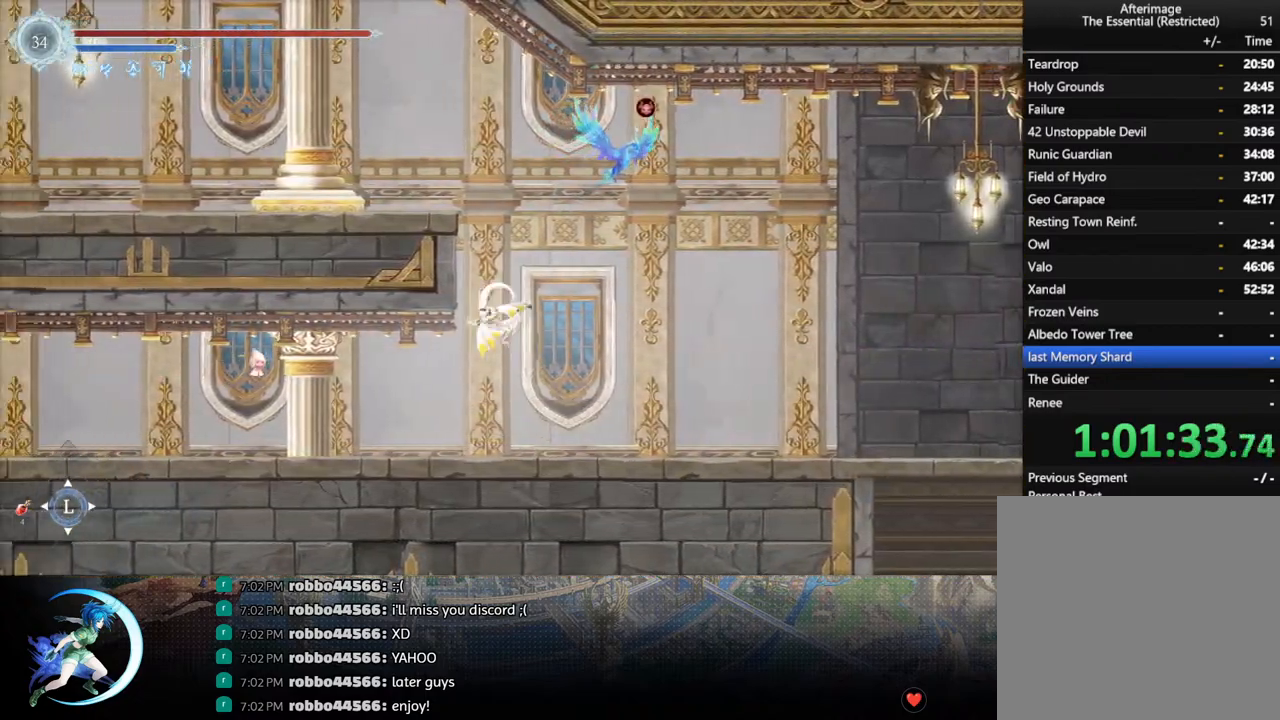
{"buttons": ["DPAD_LEFT"], "left_stick": "center", "right_stick": "center", "events": [[67, "DPAD_LEFT", "down"], [150, "CROSS", "up"], [233, "CROSS", "down"], [467, "CROSS", "up"]]}
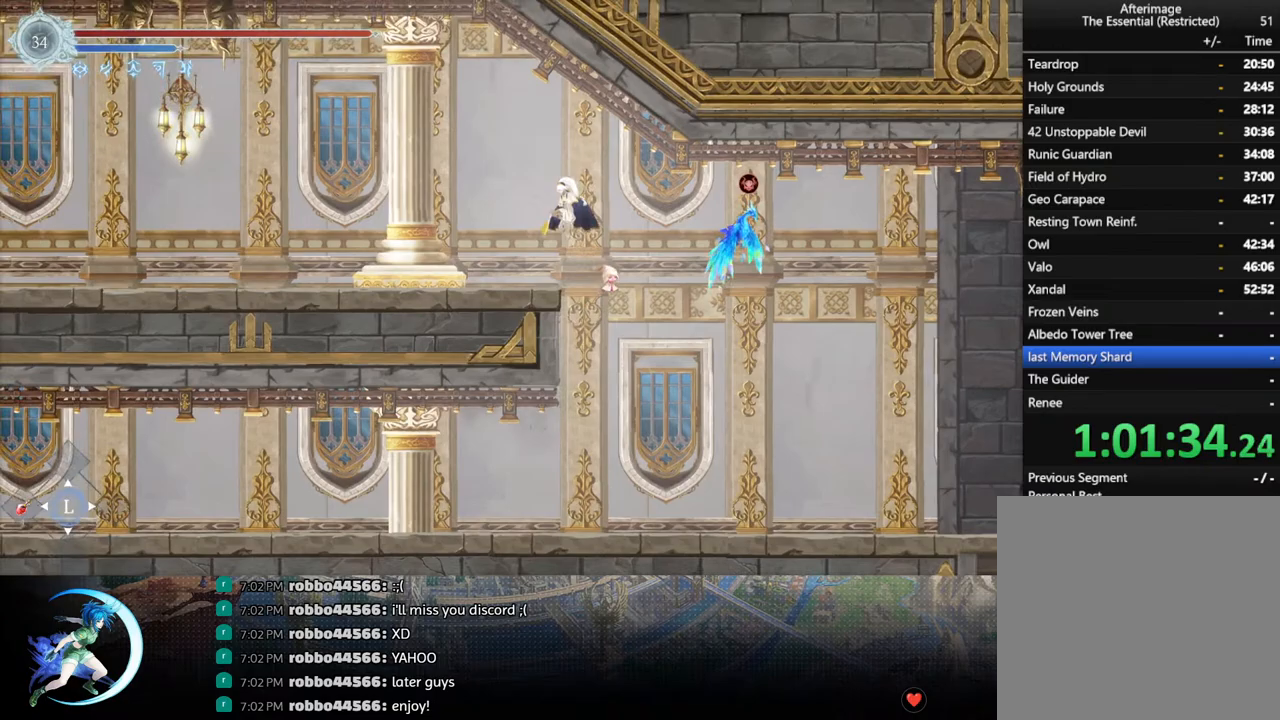
{"buttons": ["R1"], "left_stick": "center", "right_stick": "center", "events": [[17, "R1", "down"], [67, "DPAD_DOWN", "down"], [83, "DPAD_LEFT", "up"], [117, "CROSS", "down"], [133, "R1", "up"], [217, "CROSS", "up"], [217, "DPAD_DOWN", "up"], [217, "DPAD_LEFT", "down"], [267, "R1", "down"], [350, "DPAD_DOWN", "down"], [350, "R1", "up"], [383, "DPAD_LEFT", "up"], [400, "R1", "down"], [483, "DPAD_DOWN", "up"]]}
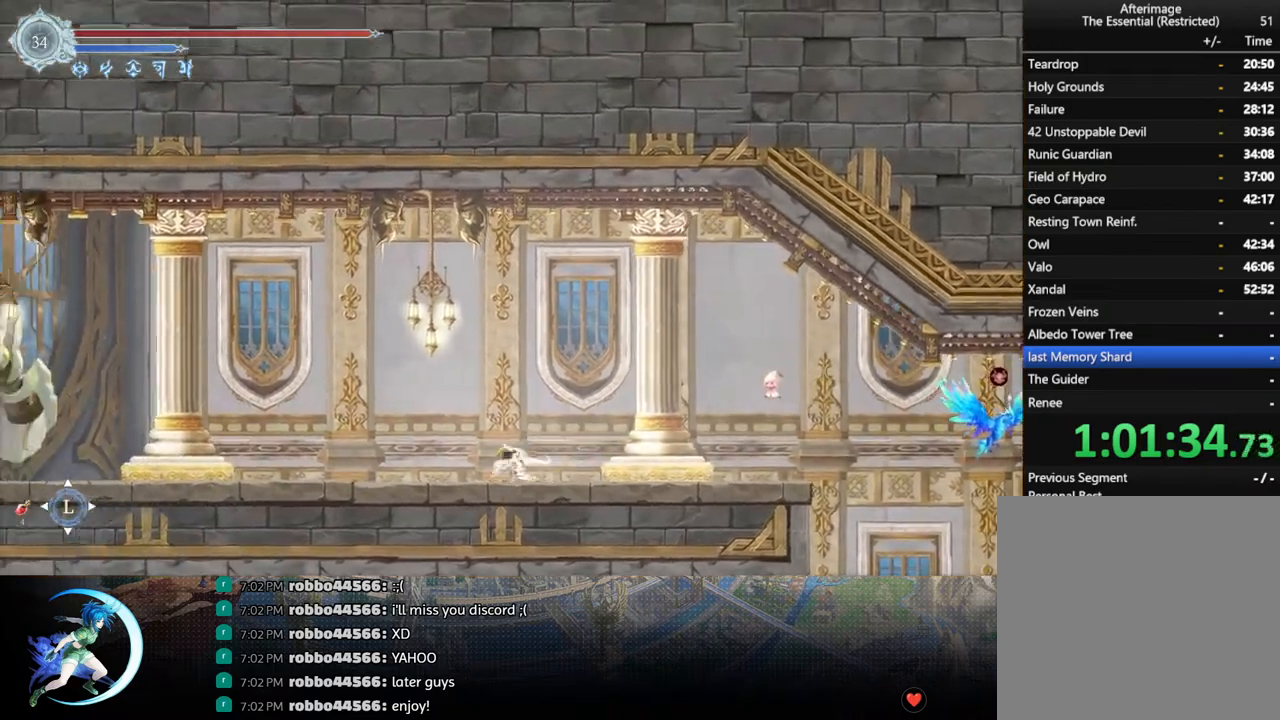
{"buttons": [], "left_stick": "center", "right_stick": "center", "events": [[33, "R1", "up"], [200, "DPAD_LEFT", "down"], [267, "R1", "down"], [317, "DPAD_DOWN", "down"], [333, "DPAD_LEFT", "up"], [333, "R1", "up"], [400, "DPAD_DOWN", "up"]]}
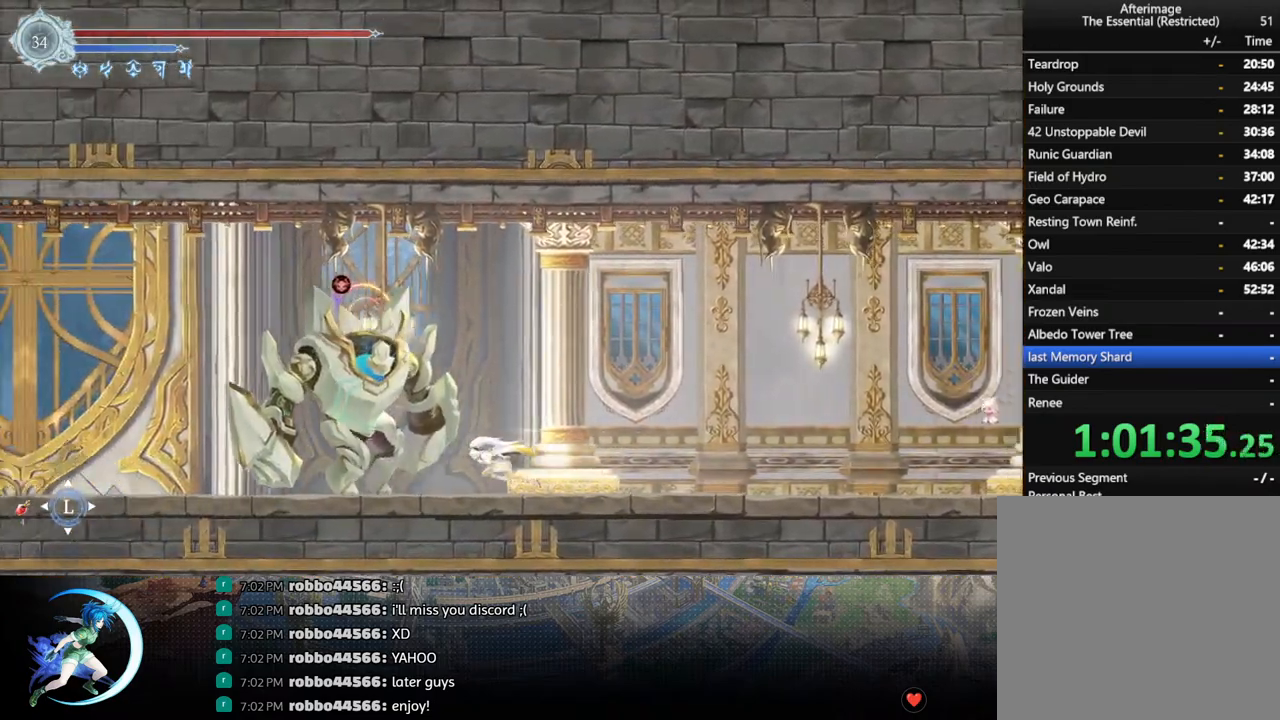
{"buttons": ["SQUARE", "DPAD_LEFT"], "left_stick": "center", "right_stick": "center", "events": [[50, "CROSS", "down"], [150, "DPAD_RIGHT", "down"], [233, "DPAD_RIGHT", "up"], [283, "DPAD_LEFT", "down"], [367, "CROSS", "up"], [433, "SQUARE", "down"]]}
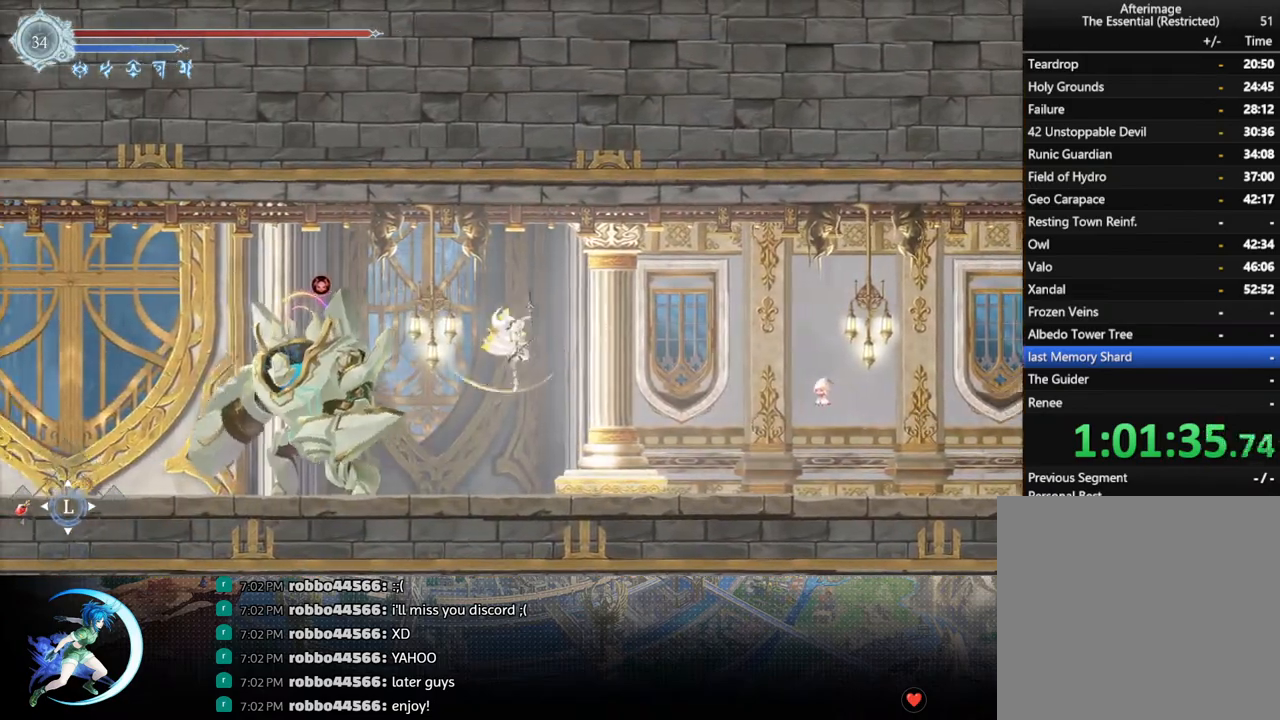
{"buttons": ["CROSS", "DPAD_LEFT"], "left_stick": "center", "right_stick": "center", "events": [[17, "DPAD_LEFT", "up"], [50, "SQUARE", "up"], [133, "CROSS", "down"], [267, "DPAD_LEFT", "down"]]}
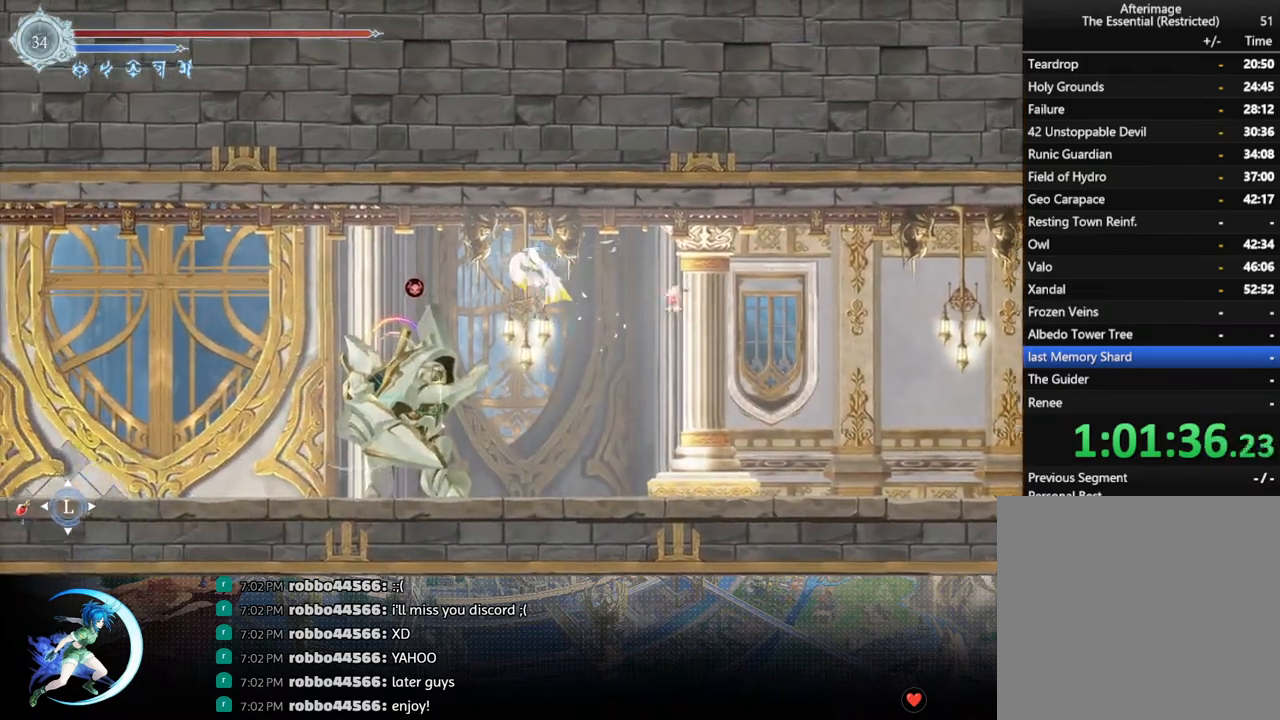
{"buttons": ["CROSS", "DPAD_DOWN"], "left_stick": "center", "right_stick": "center", "events": [[100, "CROSS", "up"], [183, "R1", "down"], [400, "R1", "up"], [450, "DPAD_DOWN", "down"], [467, "CROSS", "down"], [483, "DPAD_LEFT", "up"]]}
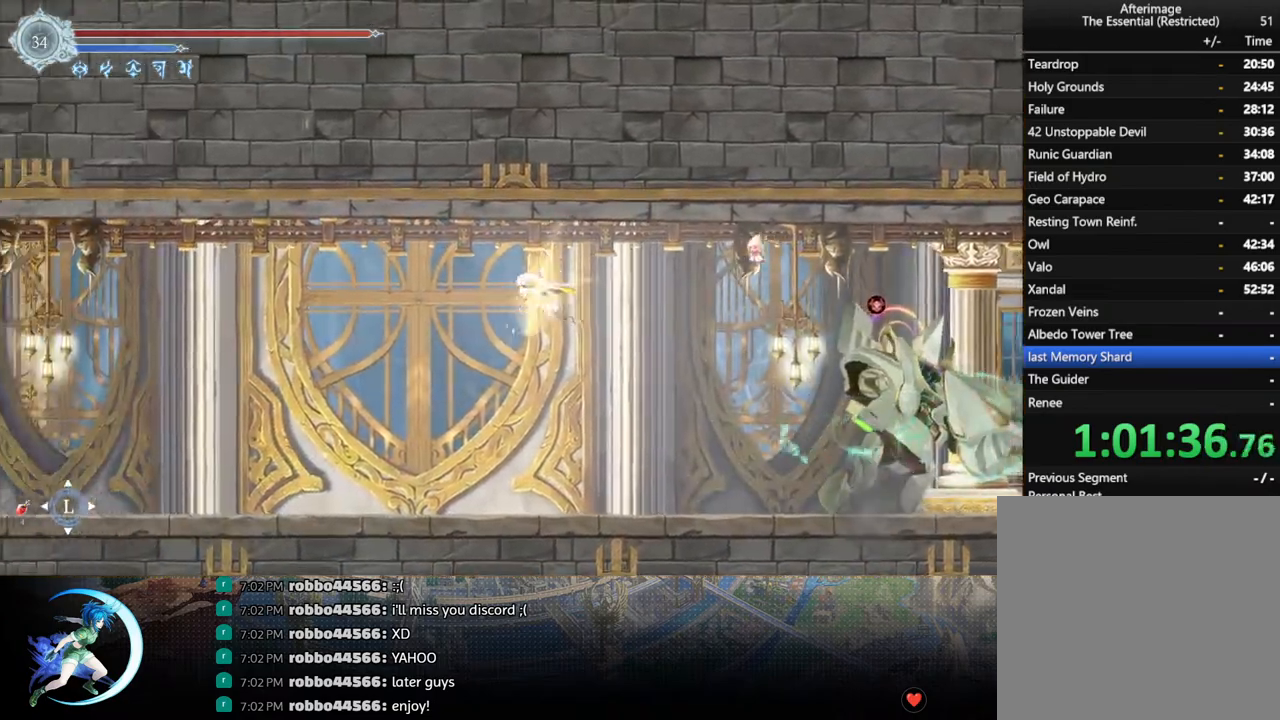
{"buttons": ["R1"], "left_stick": "center", "right_stick": "center", "events": [[133, "CROSS", "up"], [133, "DPAD_DOWN", "up"], [150, "DPAD_LEFT", "down"], [250, "R1", "down"], [333, "DPAD_DOWN", "down"], [350, "DPAD_LEFT", "up"], [367, "R1", "up"], [417, "R1", "down"], [500, "DPAD_DOWN", "up"]]}
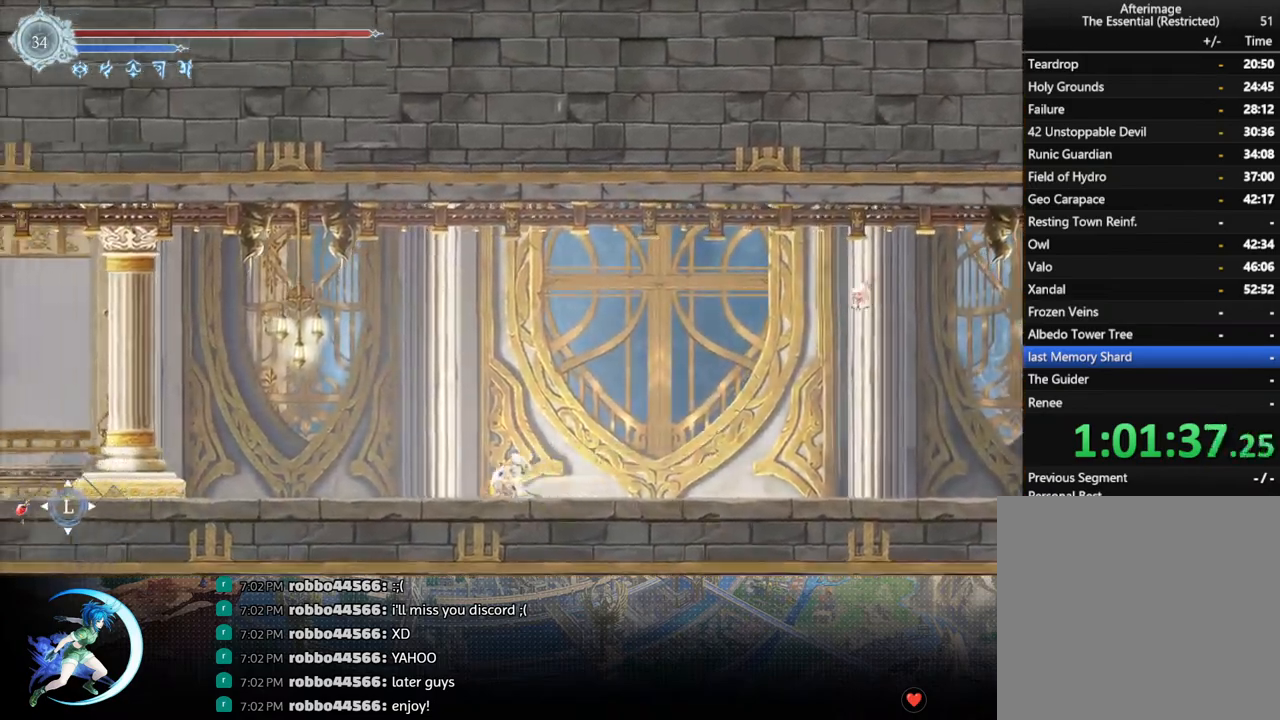
{"buttons": [], "left_stick": "center", "right_stick": "center", "events": [[33, "R1", "up"], [200, "DPAD_LEFT", "down"], [250, "R1", "down"], [317, "R1", "up"], [333, "DPAD_DOWN", "down"], [367, "DPAD_LEFT", "up"], [400, "R1", "down"], [483, "R1", "up"], [500, "DPAD_DOWN", "up"]]}
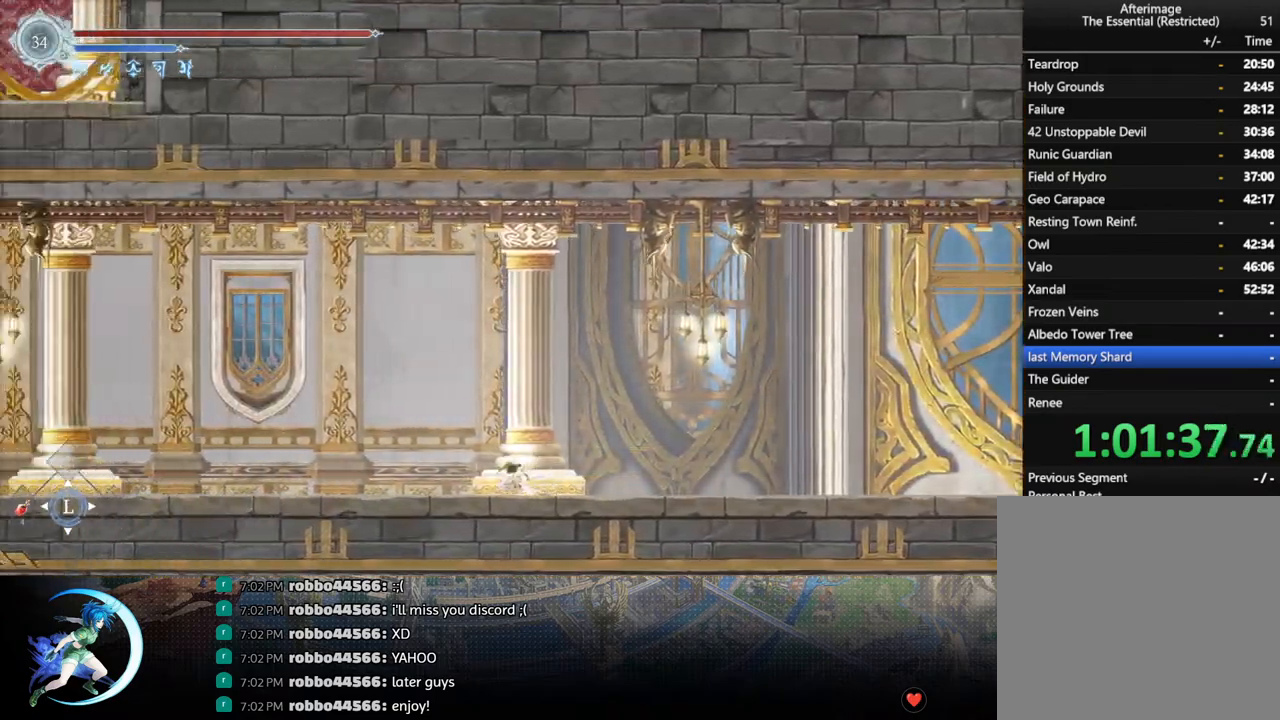
{"buttons": [], "left_stick": "center", "right_stick": "center", "events": [[200, "DPAD_LEFT", "down"], [217, "R1", "down"], [283, "R1", "up"], [317, "DPAD_DOWN", "down"], [333, "DPAD_LEFT", "up"], [350, "R1", "down"], [450, "R1", "up"], [467, "DPAD_DOWN", "up"]]}
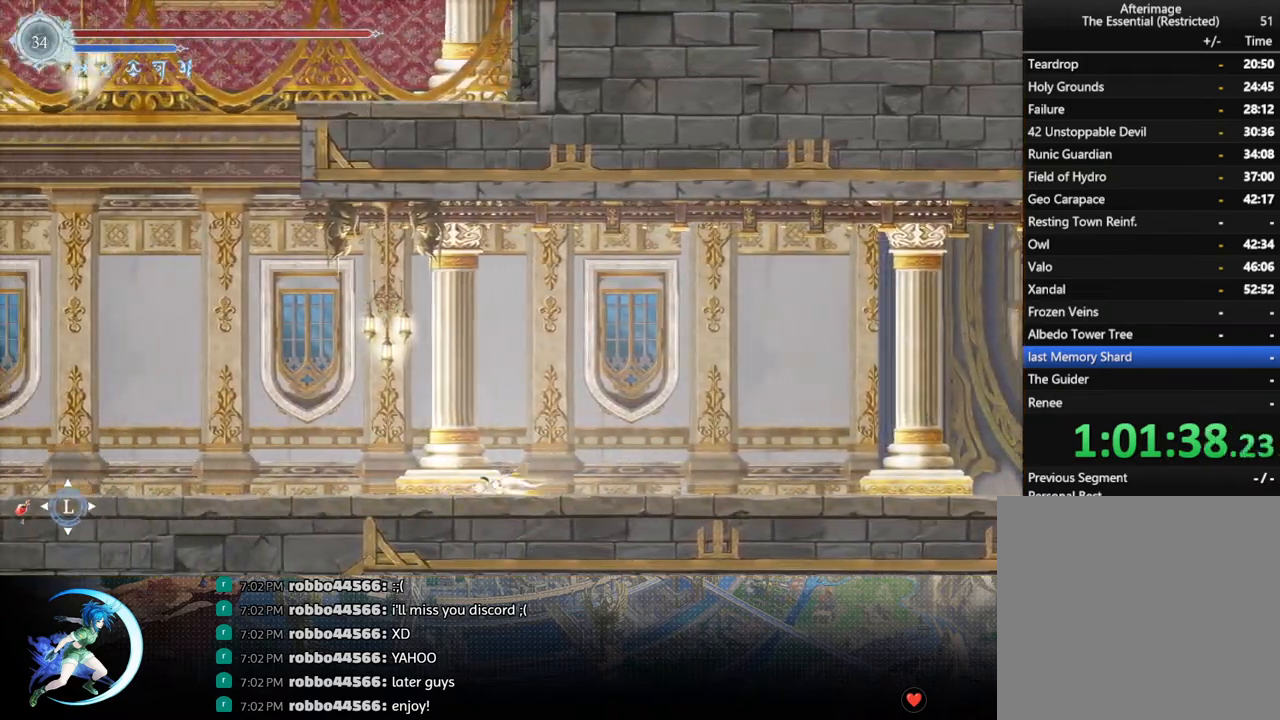
{"buttons": [], "left_stick": "center", "right_stick": "center", "events": [[167, "DPAD_LEFT", "down"], [200, "R1", "down"], [300, "R1", "up"], [333, "DPAD_DOWN", "down"], [367, "DPAD_LEFT", "up"], [383, "R1", "down"], [483, "DPAD_DOWN", "up"], [500, "R1", "up"]]}
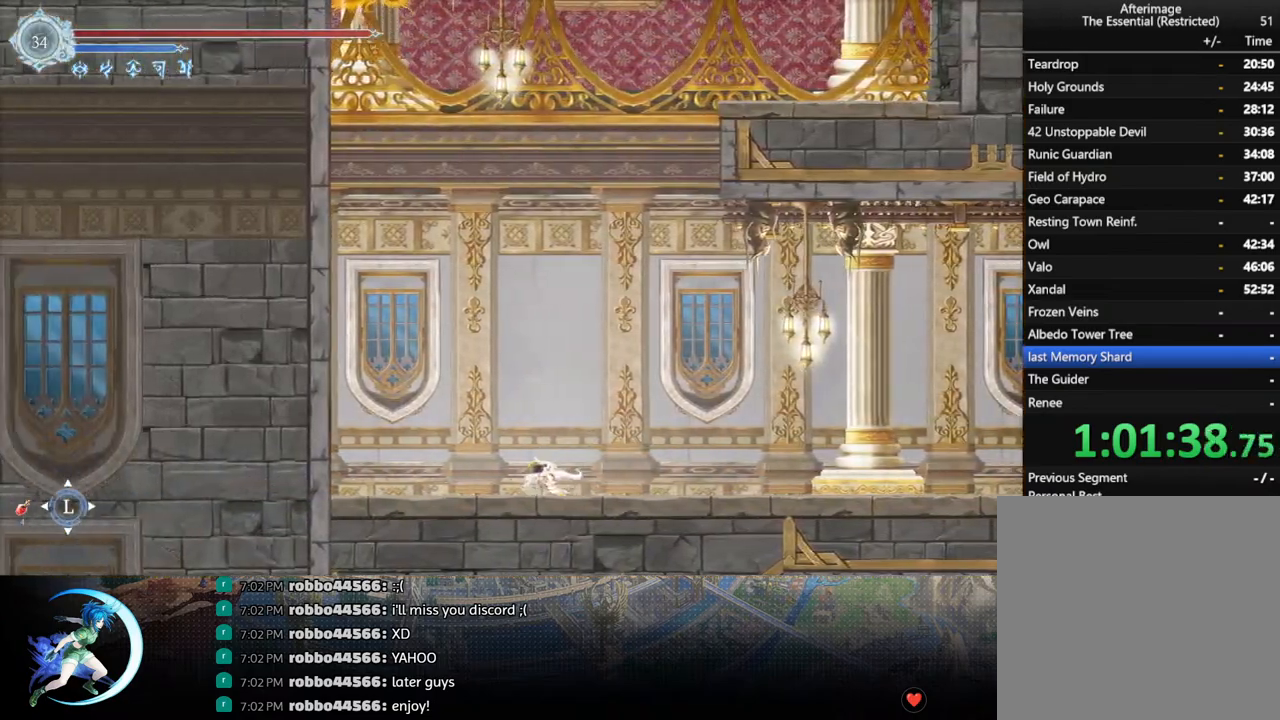
{"buttons": ["CROSS", "DPAD_LEFT"], "left_stick": "center", "right_stick": "center", "events": [[100, "CROSS", "down"], [100, "DPAD_LEFT", "down"], [317, "CROSS", "up"], [367, "CROSS", "down"]]}
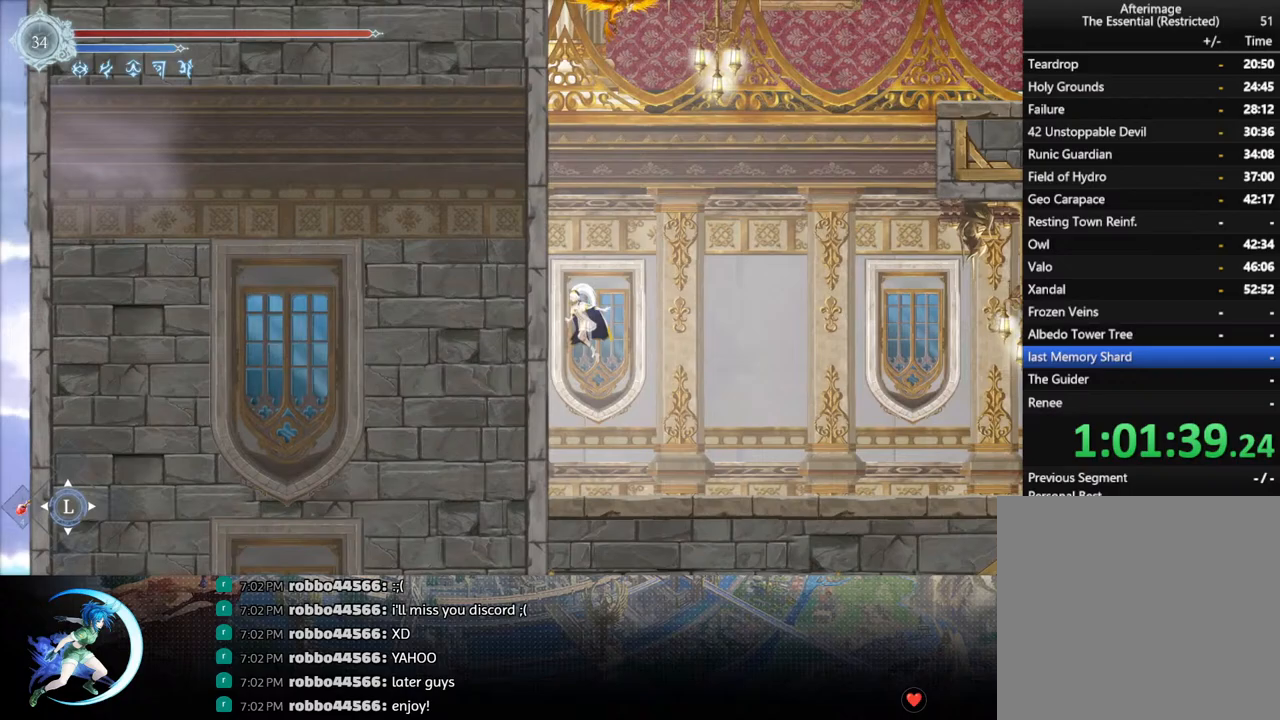
{"buttons": ["CROSS", "DPAD_LEFT"], "left_stick": "center", "right_stick": "center", "events": [[67, "CROSS", "up"], [117, "CROSS", "down"], [350, "CROSS", "up"], [417, "CROSS", "down"]]}
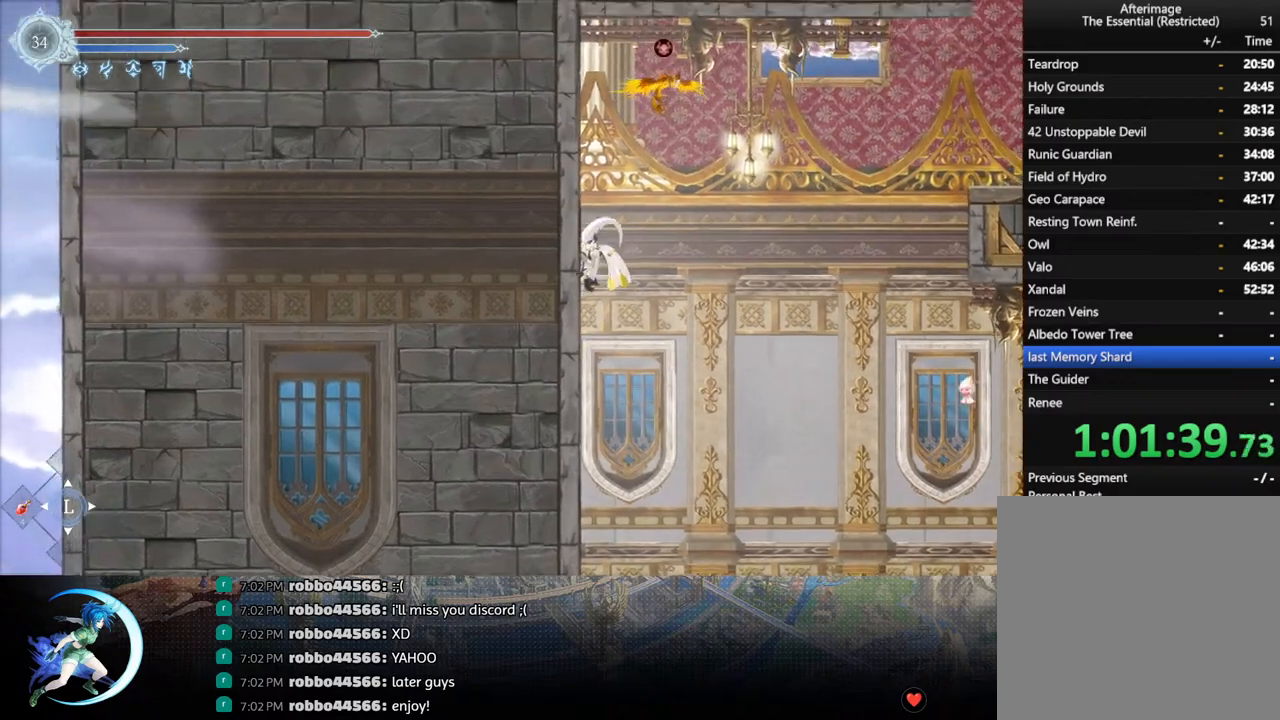
{"buttons": ["DPAD_LEFT"], "left_stick": "center", "right_stick": "center", "events": [[133, "CROSS", "up"], [200, "CROSS", "down"], [500, "CROSS", "up"]]}
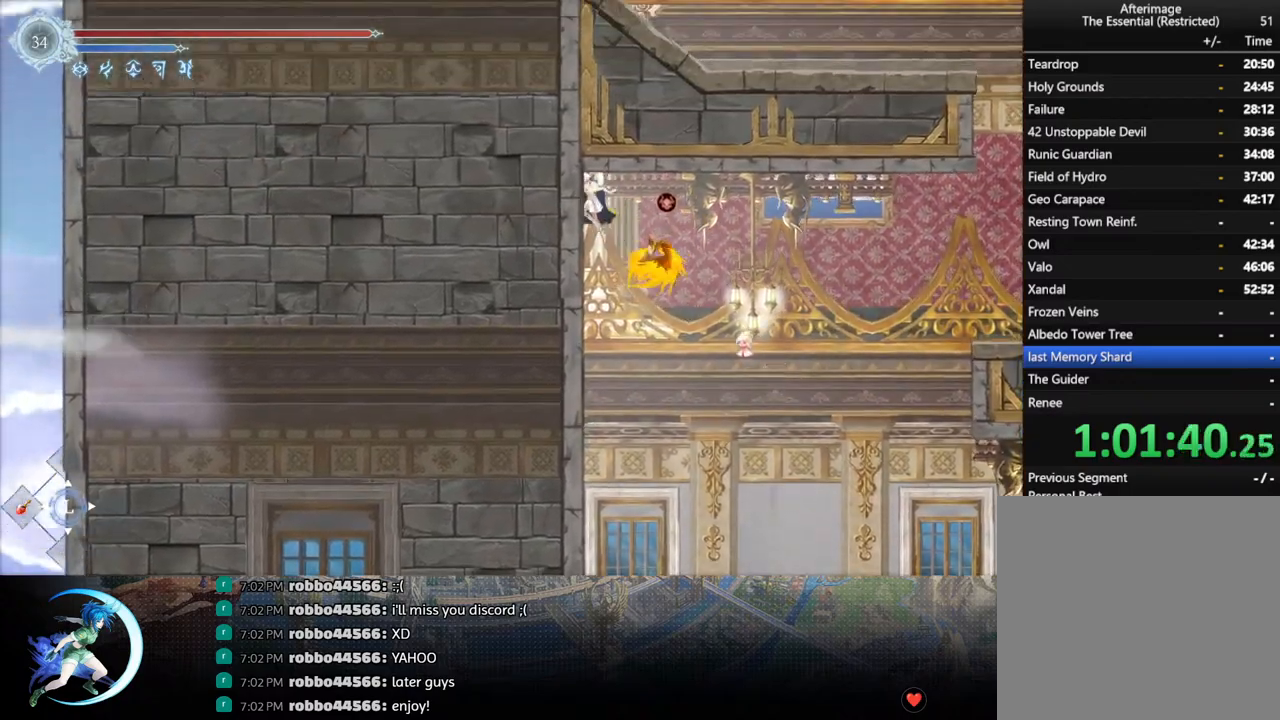
{"buttons": ["R1", "DPAD_RIGHT"], "left_stick": "center", "right_stick": "center", "events": [[100, "CROSS", "down"], [133, "DPAD_LEFT", "up"], [183, "DPAD_RIGHT", "down"], [417, "CROSS", "up"], [417, "R1", "down"]]}
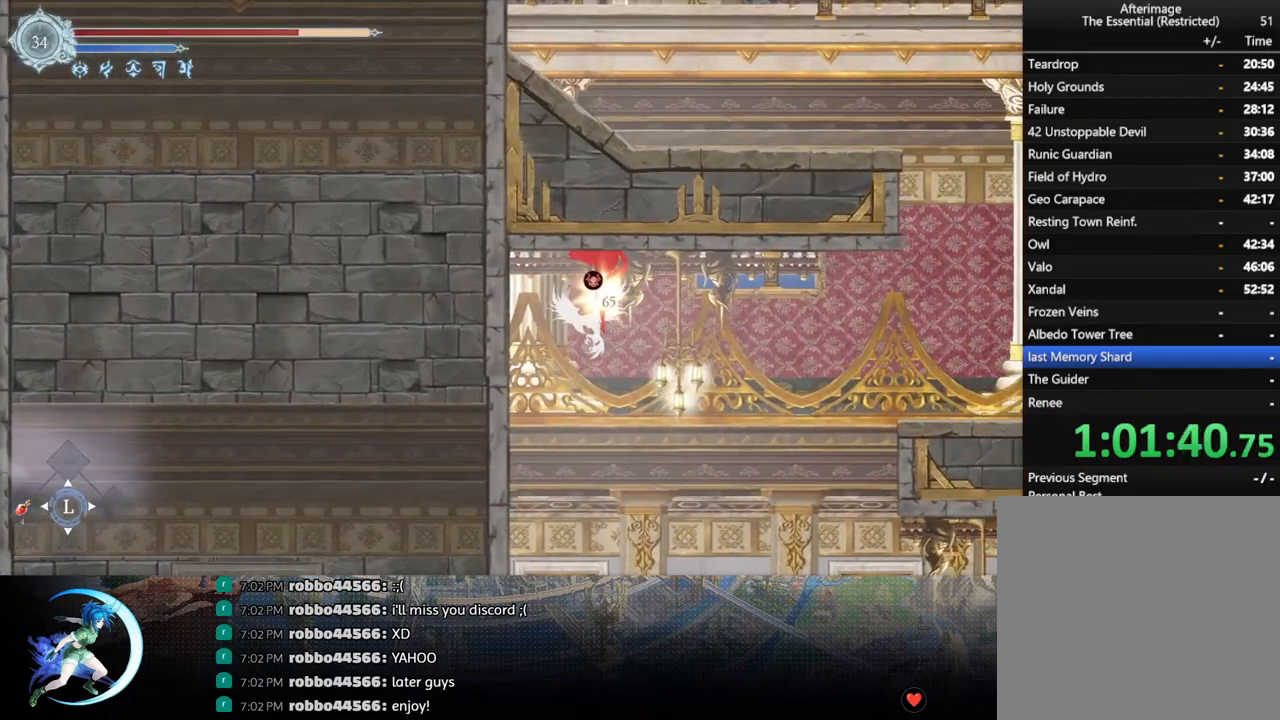
{"buttons": ["DPAD_RIGHT"], "left_stick": "center", "right_stick": "center", "events": [[200, "R1", "up"]]}
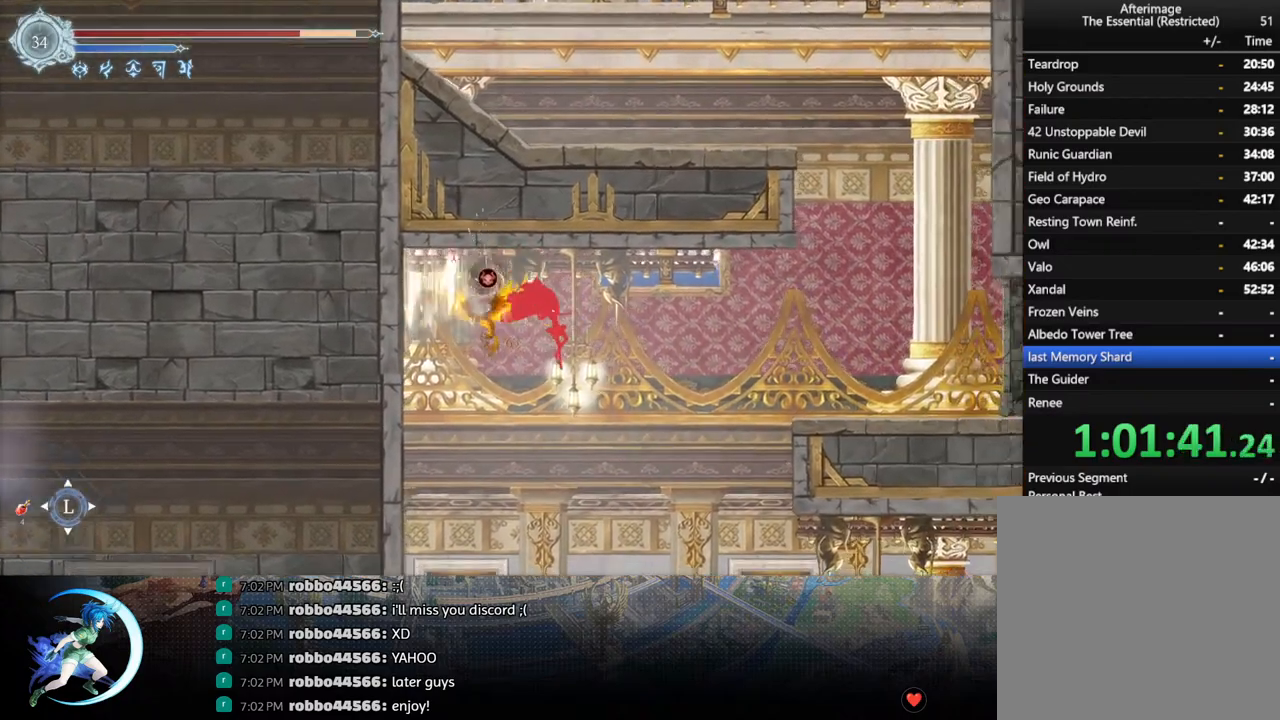
{"buttons": ["DPAD_RIGHT"], "left_stick": "center", "right_stick": "center", "events": [[83, "SQUARE", "down"], [250, "SQUARE", "up"], [317, "R1", "down"], [483, "R1", "up"]]}
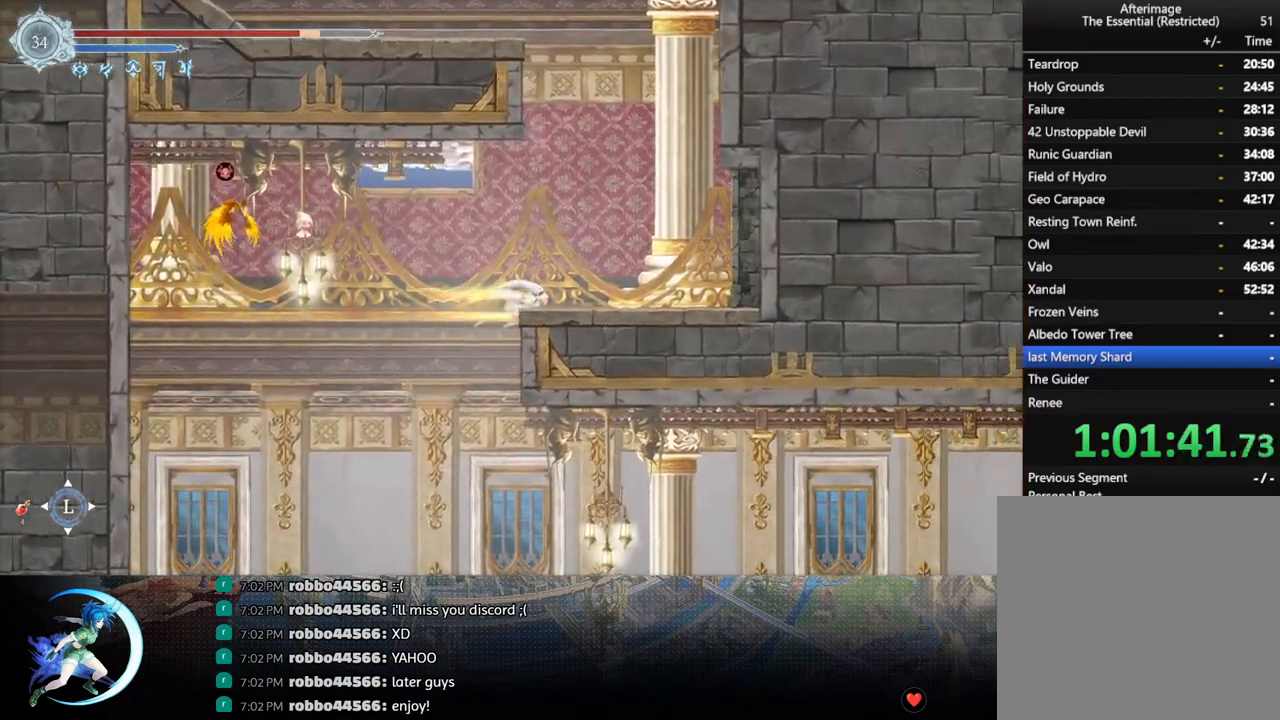
{"buttons": ["CROSS", "DPAD_RIGHT"], "left_stick": "center", "right_stick": "center", "events": [[383, "CROSS", "down"]]}
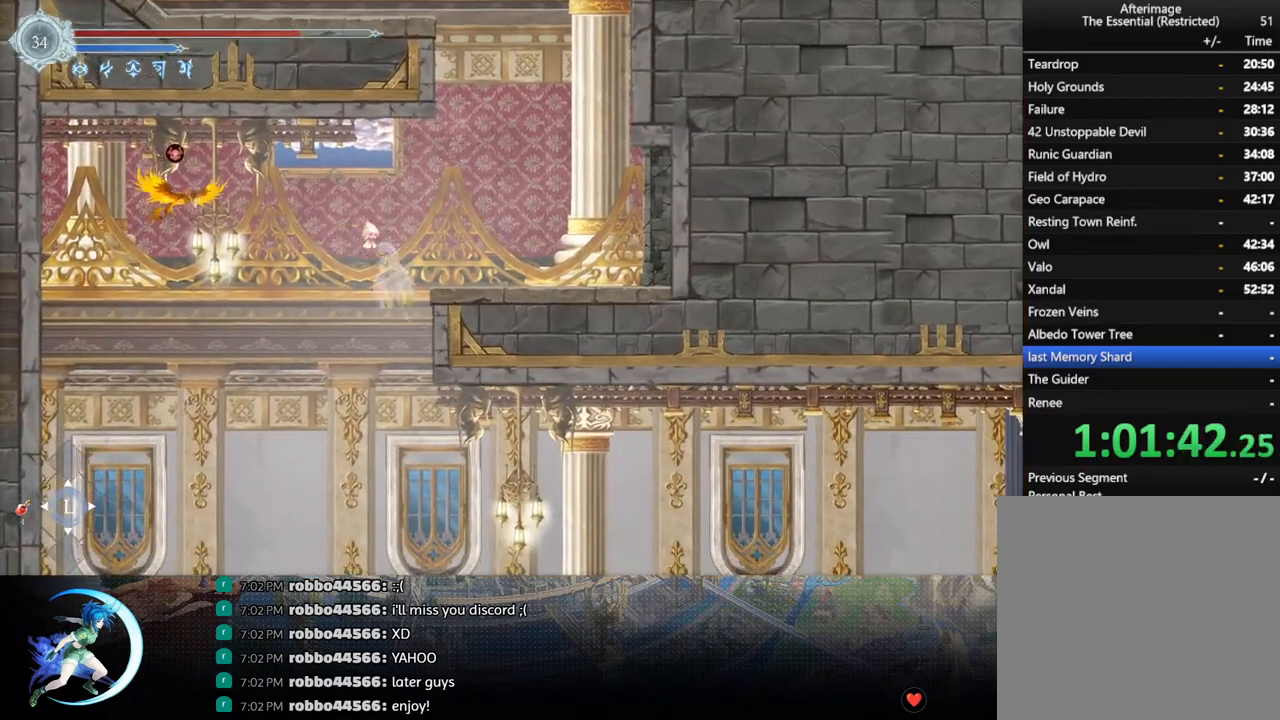
{"buttons": ["CROSS"], "left_stick": "center", "right_stick": "center", "events": [[183, "CROSS", "up"], [200, "R1", "down"], [233, "DPAD_DOWN", "down"], [300, "CROSS", "down"], [333, "R1", "up"], [400, "CROSS", "up"], [400, "DPAD_DOWN", "up"], [467, "CROSS", "down"], [483, "DPAD_RIGHT", "up"]]}
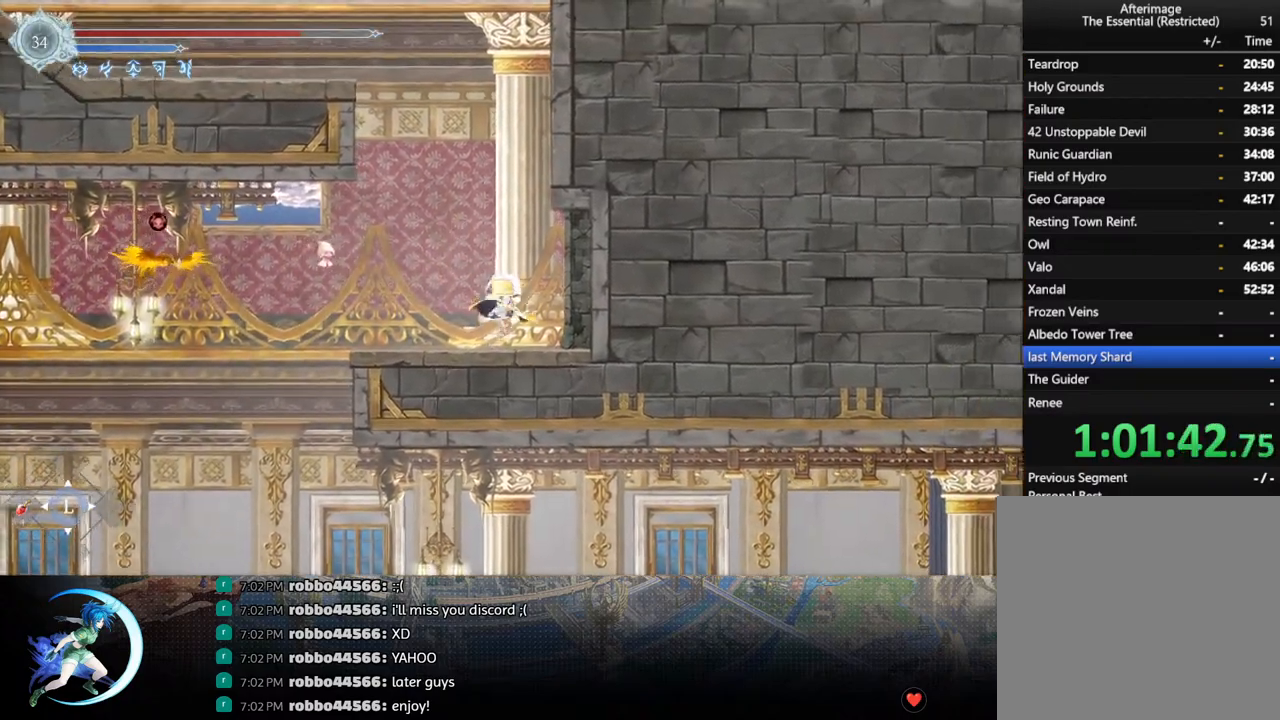
{"buttons": ["DPAD_RIGHT"], "left_stick": "center", "right_stick": "center", "events": [[200, "CROSS", "up"], [250, "CROSS", "down"], [333, "DPAD_RIGHT", "down"], [500, "CROSS", "up"]]}
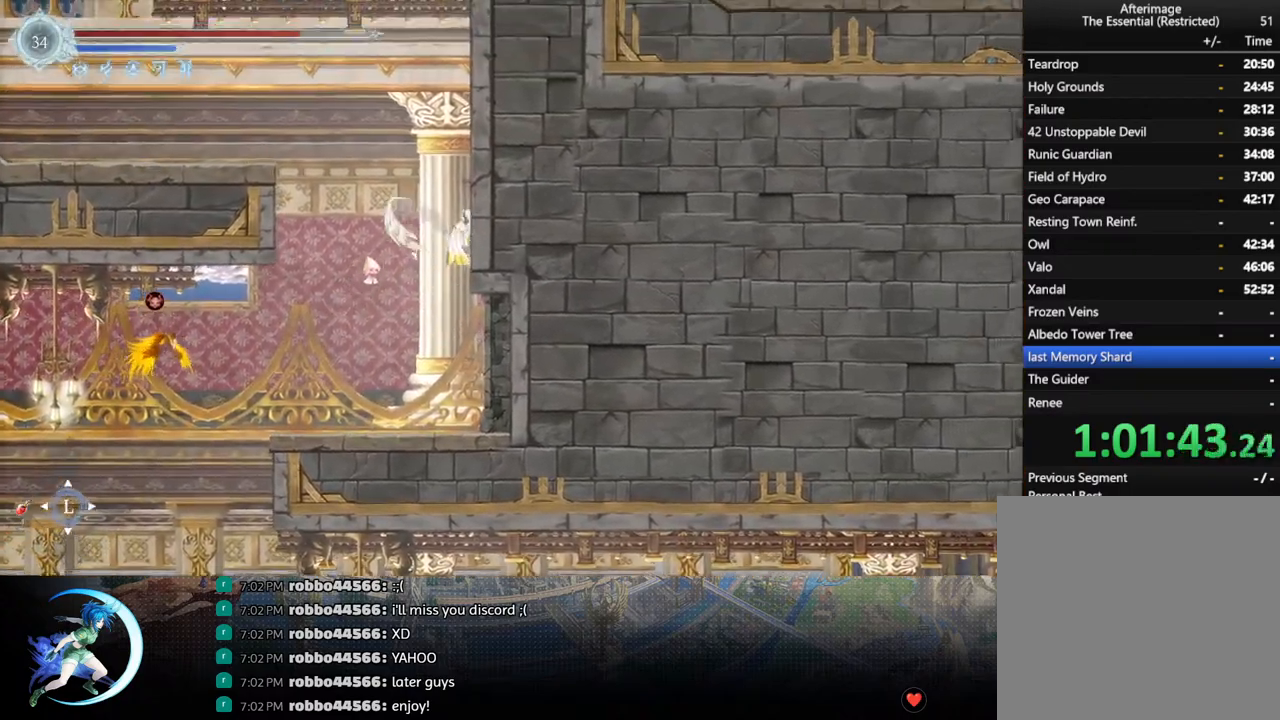
{"buttons": ["CROSS", "DPAD_RIGHT"], "left_stick": "center", "right_stick": "center", "events": [[67, "CROSS", "down"], [267, "CROSS", "up"], [300, "CROSS", "down"]]}
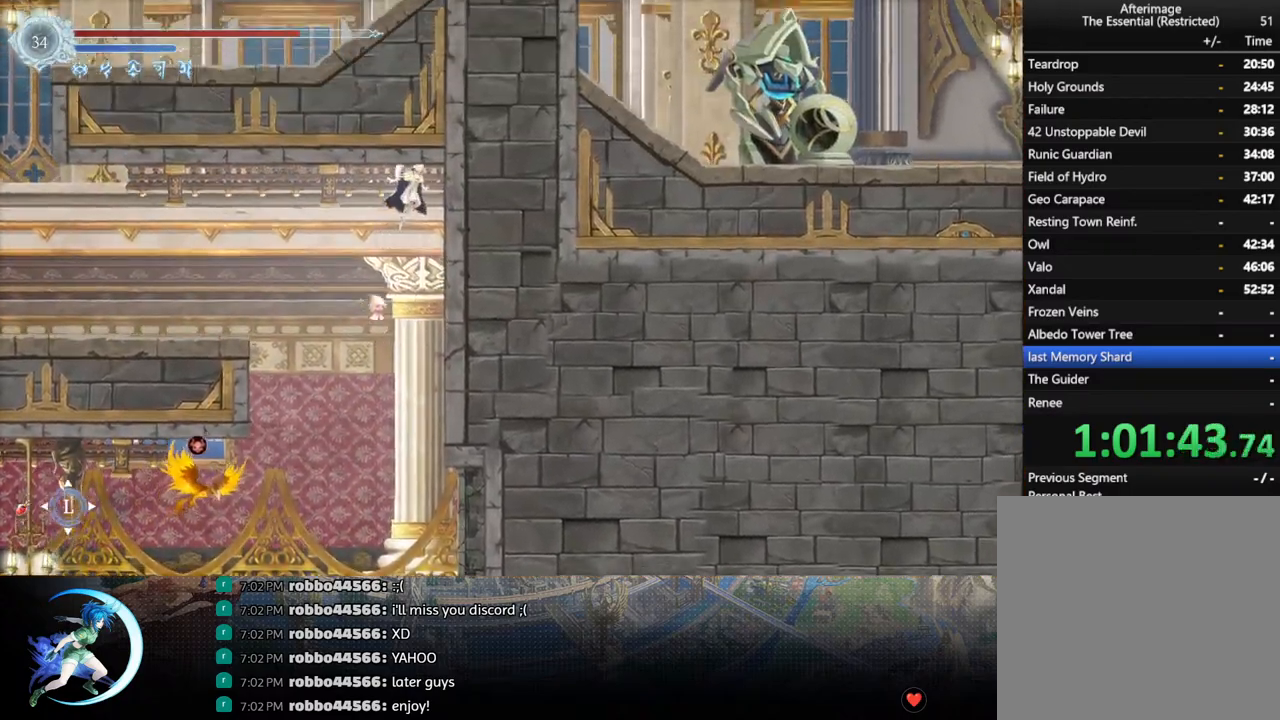
{"buttons": ["R1", "DPAD_DOWN", "DPAD_LEFT"], "left_stick": "center", "right_stick": "center", "events": [[17, "CROSS", "up"], [117, "DPAD_RIGHT", "up"], [167, "DPAD_LEFT", "down"], [200, "CROSS", "down"], [383, "CROSS", "up"], [417, "R1", "down"], [483, "DPAD_DOWN", "down"]]}
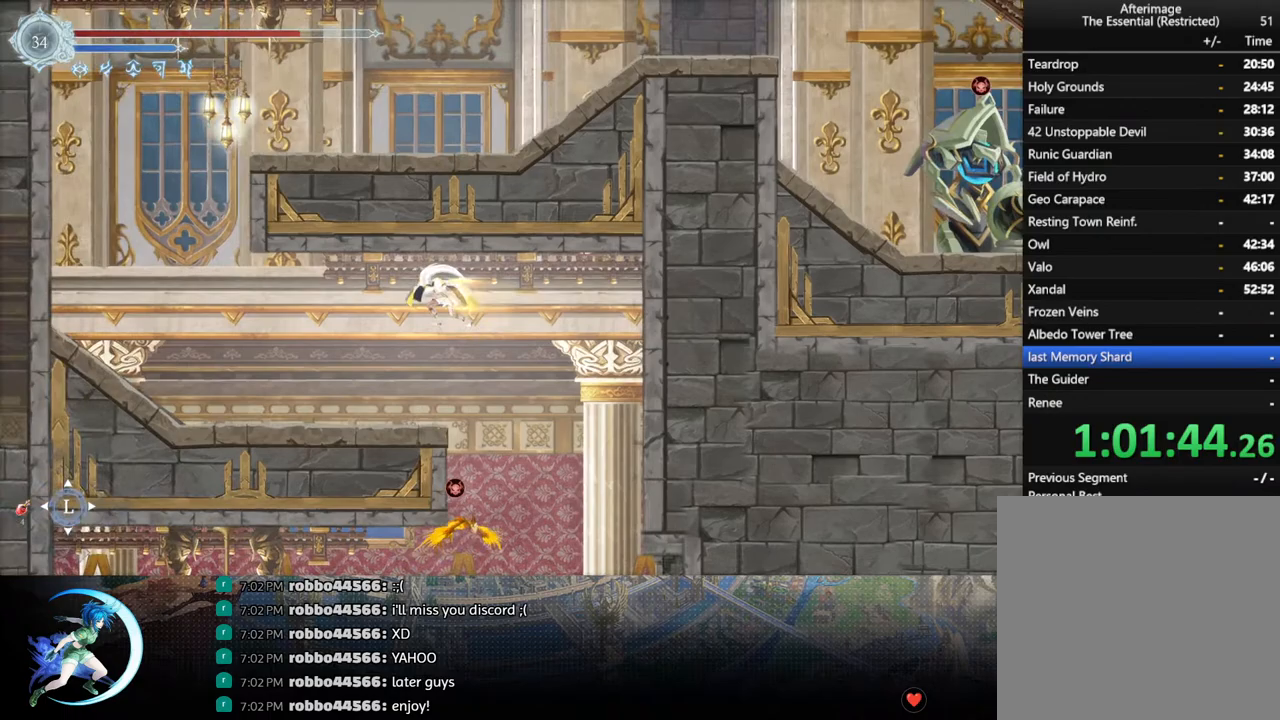
{"buttons": ["DPAD_LEFT"], "left_stick": "center", "right_stick": "center", "events": [[33, "DPAD_LEFT", "up"], [50, "CROSS", "down"], [83, "R1", "up"], [117, "DPAD_LEFT", "down"], [150, "DPAD_DOWN", "up"], [167, "CROSS", "up"], [267, "R1", "down"], [417, "R1", "up"]]}
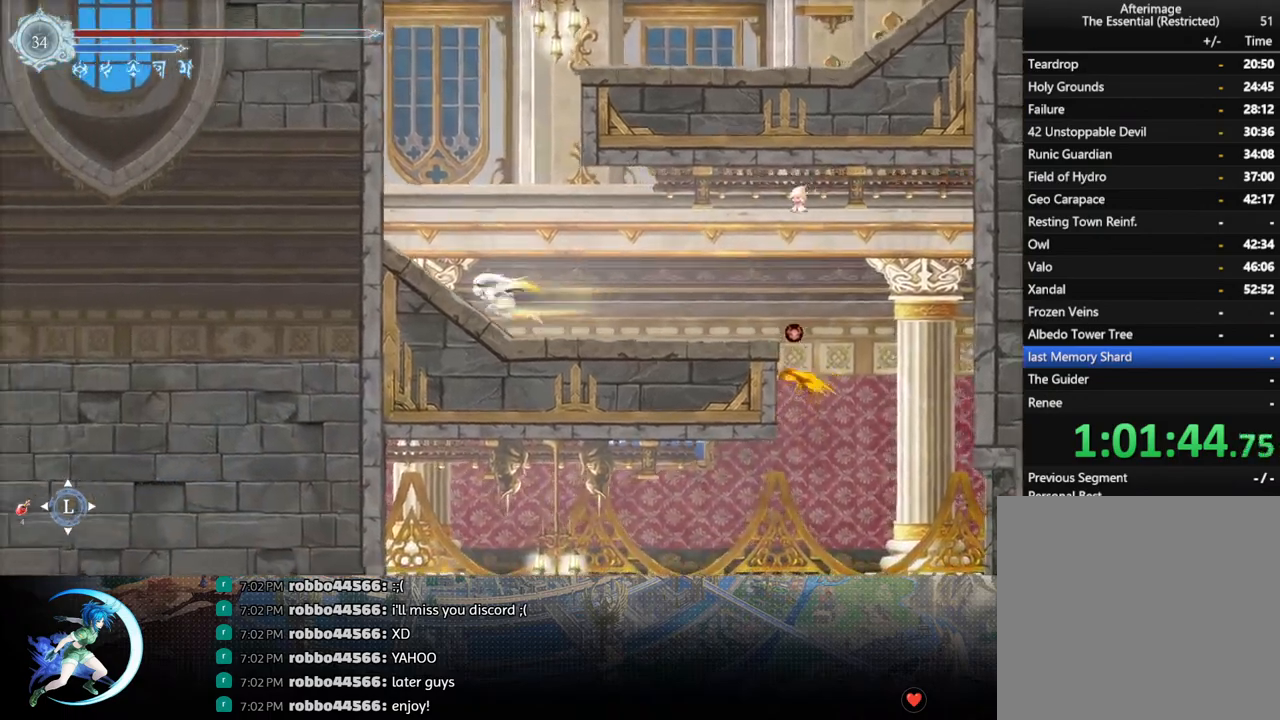
{"buttons": ["CROSS", "DPAD_LEFT"], "left_stick": "center", "right_stick": "center", "events": [[100, "R1", "down"], [250, "R1", "up"], [333, "CROSS", "down"]]}
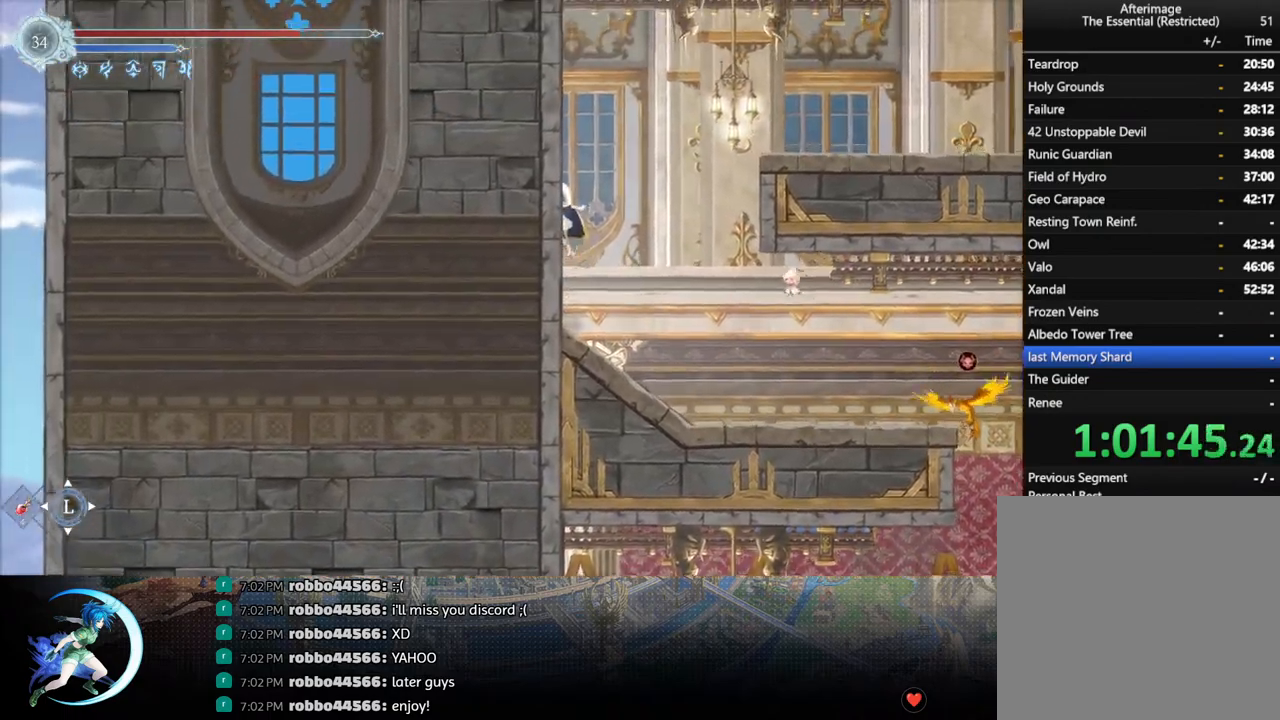
{"buttons": ["R1", "DPAD_RIGHT"], "left_stick": "center", "right_stick": "center", "events": [[17, "CROSS", "up"], [83, "CROSS", "down"], [300, "DPAD_UP", "down"], [317, "DPAD_LEFT", "up"], [333, "DPAD_RIGHT", "down"], [333, "DPAD_UP", "up"], [433, "CROSS", "up"], [483, "R1", "down"]]}